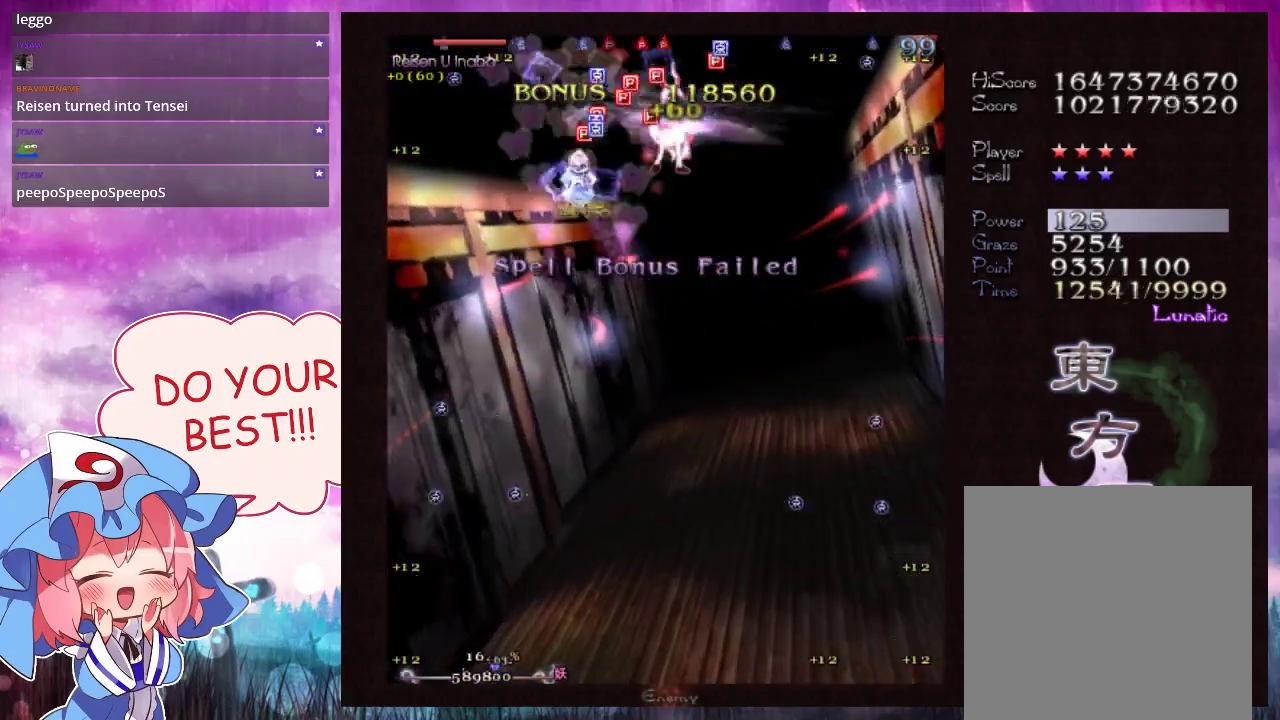
Gameplay with a controller (Xbox layout); each line is a JSON object with the inputs held at the frame after it (dt_ms = milliseconds from this image to that frame). "events" lists button and stick changes between this image and that frame as [ms after this image, input, new state], when the widget could be followed in between. Not read: L3 R3 right_stick.
{"dt_ms": 100, "buttons": ["Y"], "left_stick": "down", "events": [[67, "L1", "up"], [67, "left_stick", "down"]]}
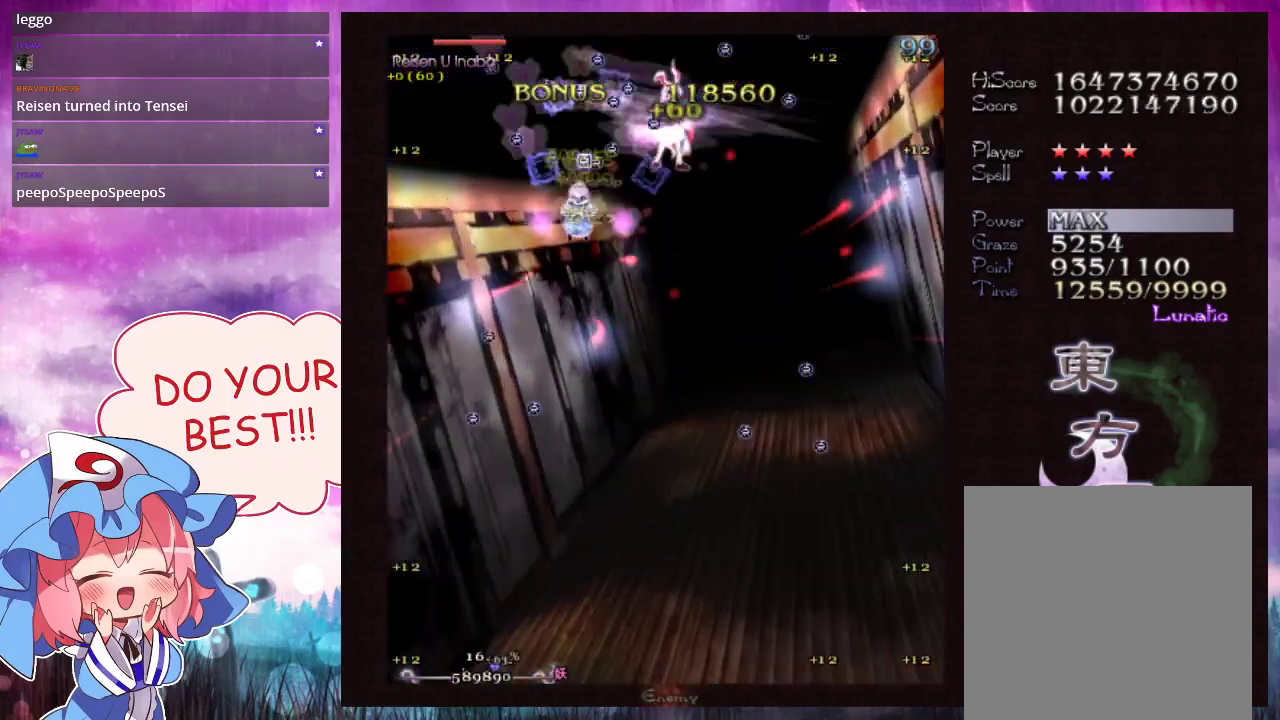
{"dt_ms": 500, "buttons": ["Y", "L1"], "left_stick": "down", "events": [[100, "left_stick", "down-right"], [367, "left_stick", "down"], [500, "L1", "down"]]}
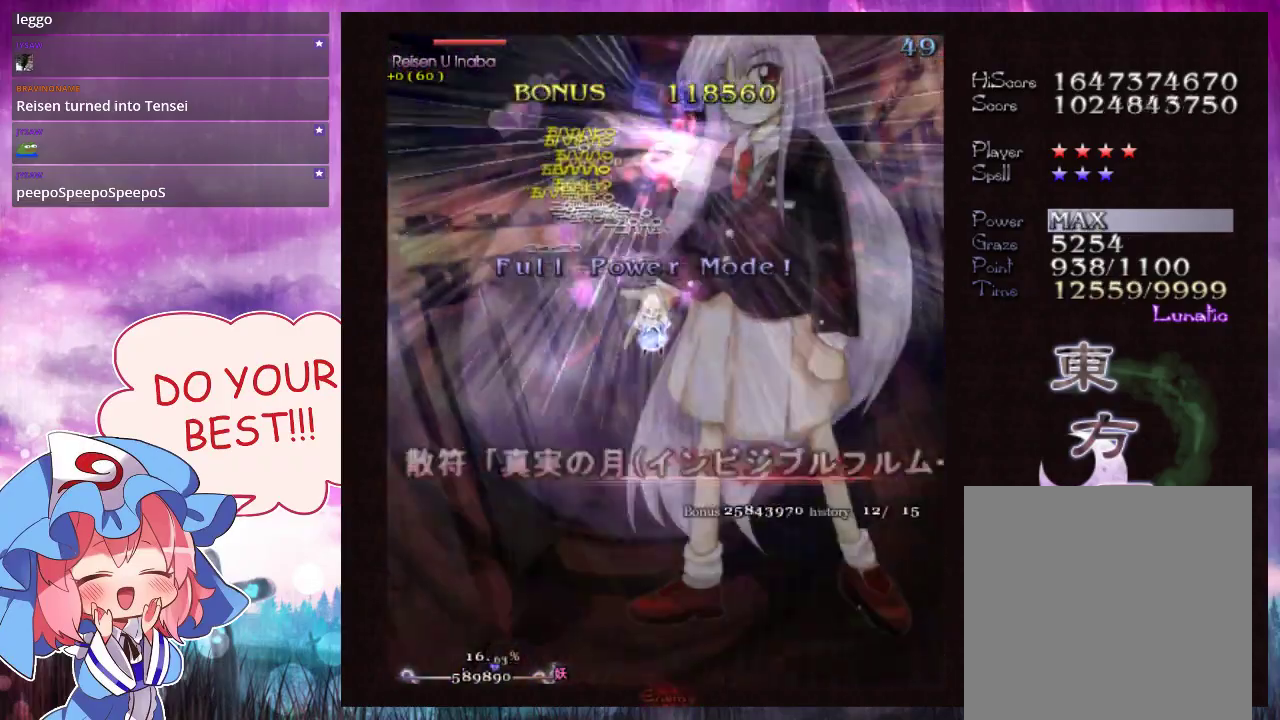
{"dt_ms": 700, "buttons": ["Y", "L1"], "left_stick": "up", "events": [[67, "left_stick", "center"], [533, "left_stick", "up"], [600, "left_stick", "center"], [700, "left_stick", "up"]]}
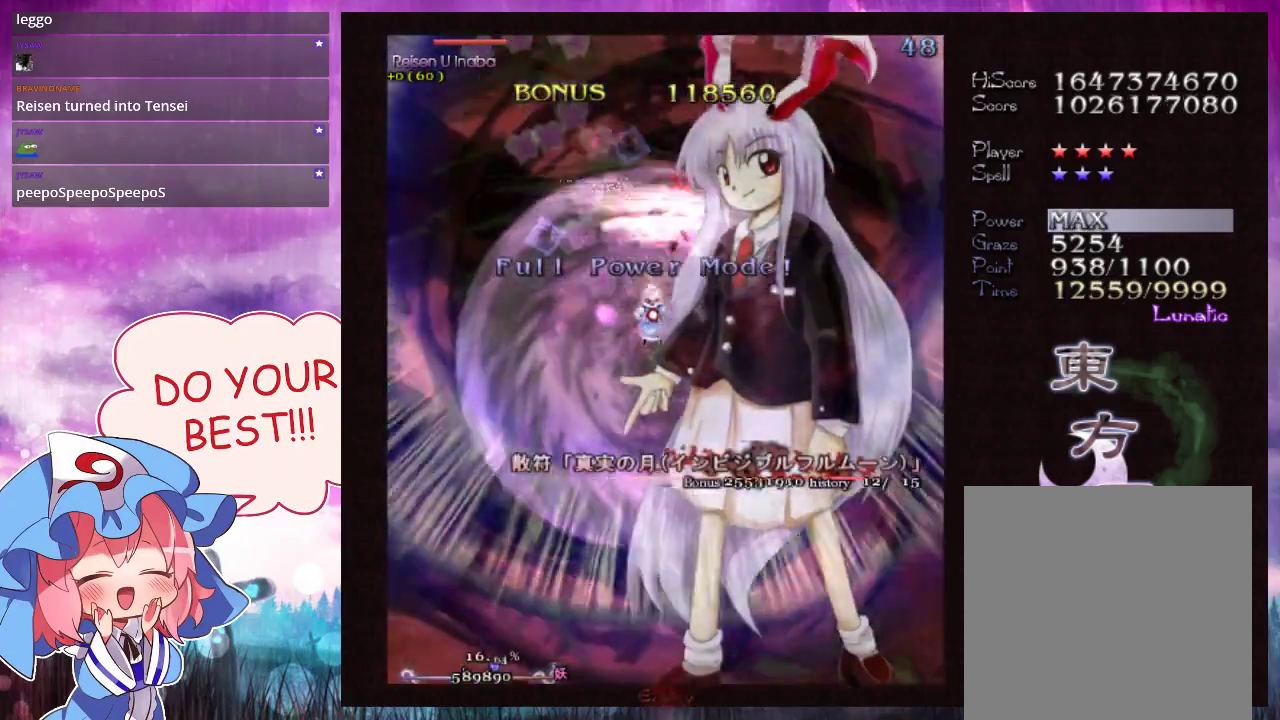
{"dt_ms": 400, "buttons": ["Y", "L1"], "left_stick": "center", "events": [[67, "left_stick", "center"], [133, "left_stick", "up"], [200, "left_stick", "center"]]}
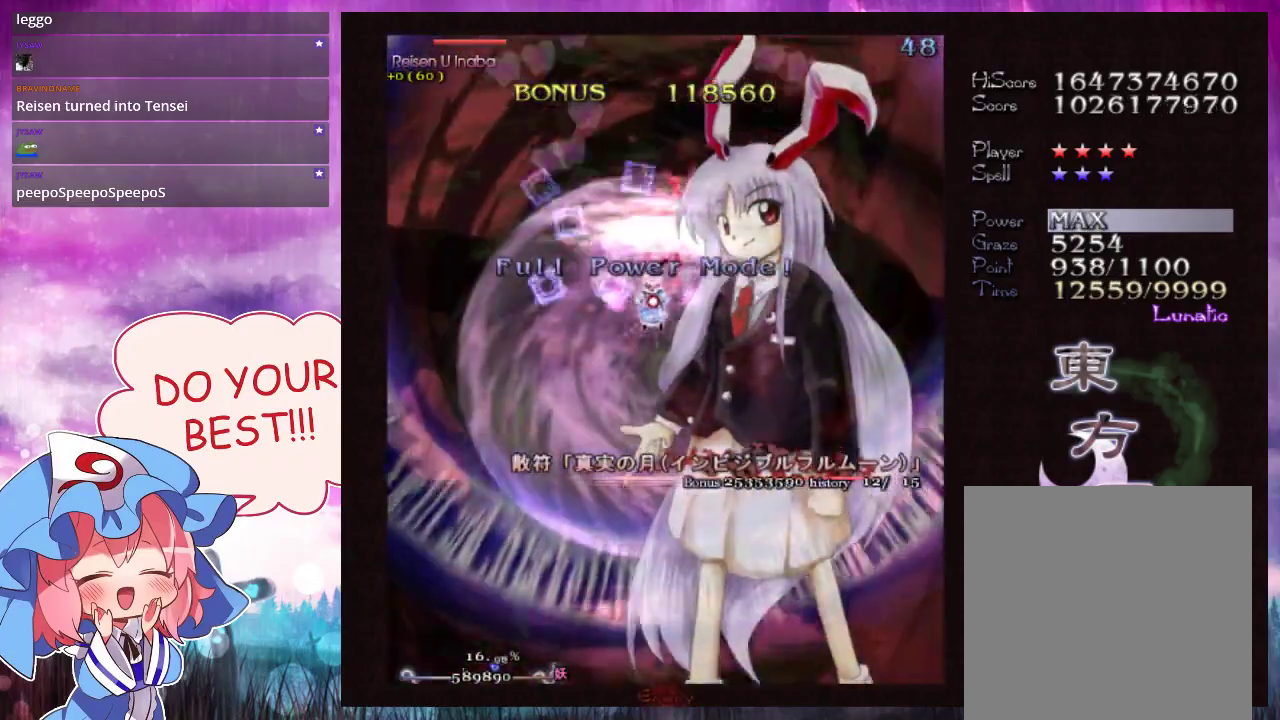
{"dt_ms": 300, "buttons": ["Y", "L1"], "left_stick": "down", "events": [[300, "left_stick", "down"]]}
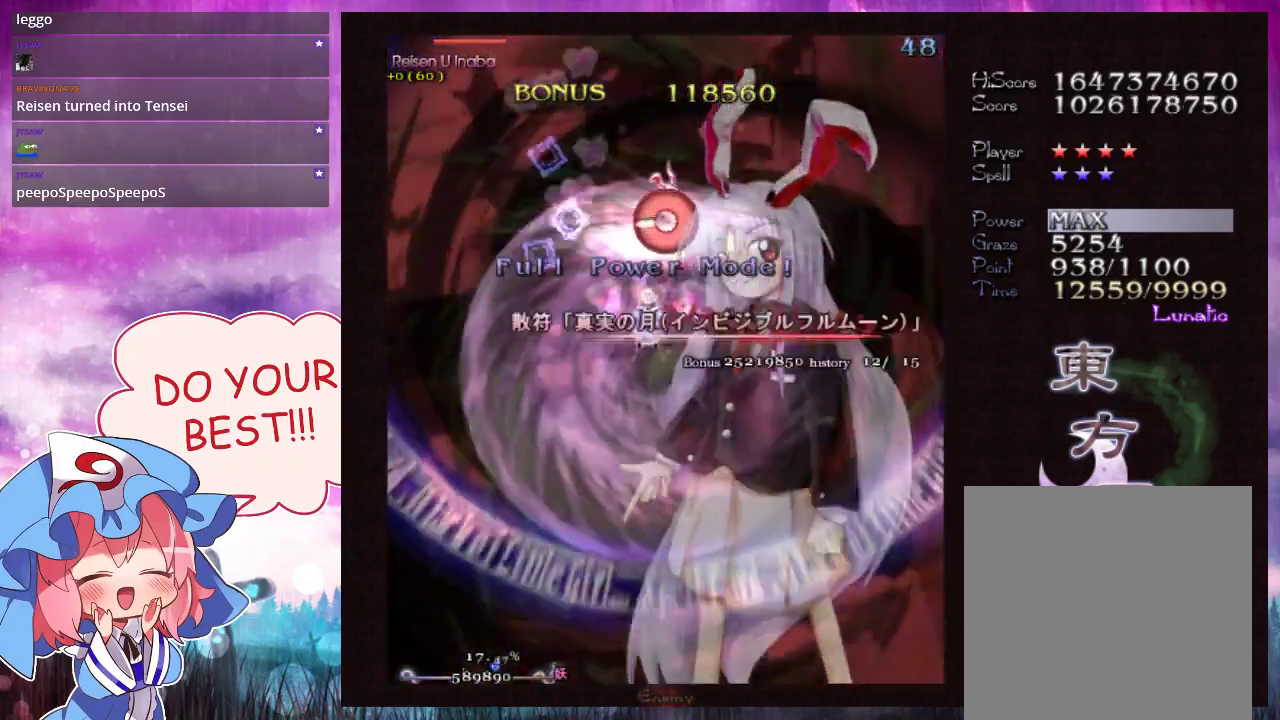
{"dt_ms": 700, "buttons": ["Y", "L1"], "left_stick": "center", "events": [[100, "left_stick", "center"], [200, "left_stick", "down-right"], [300, "left_stick", "center"]]}
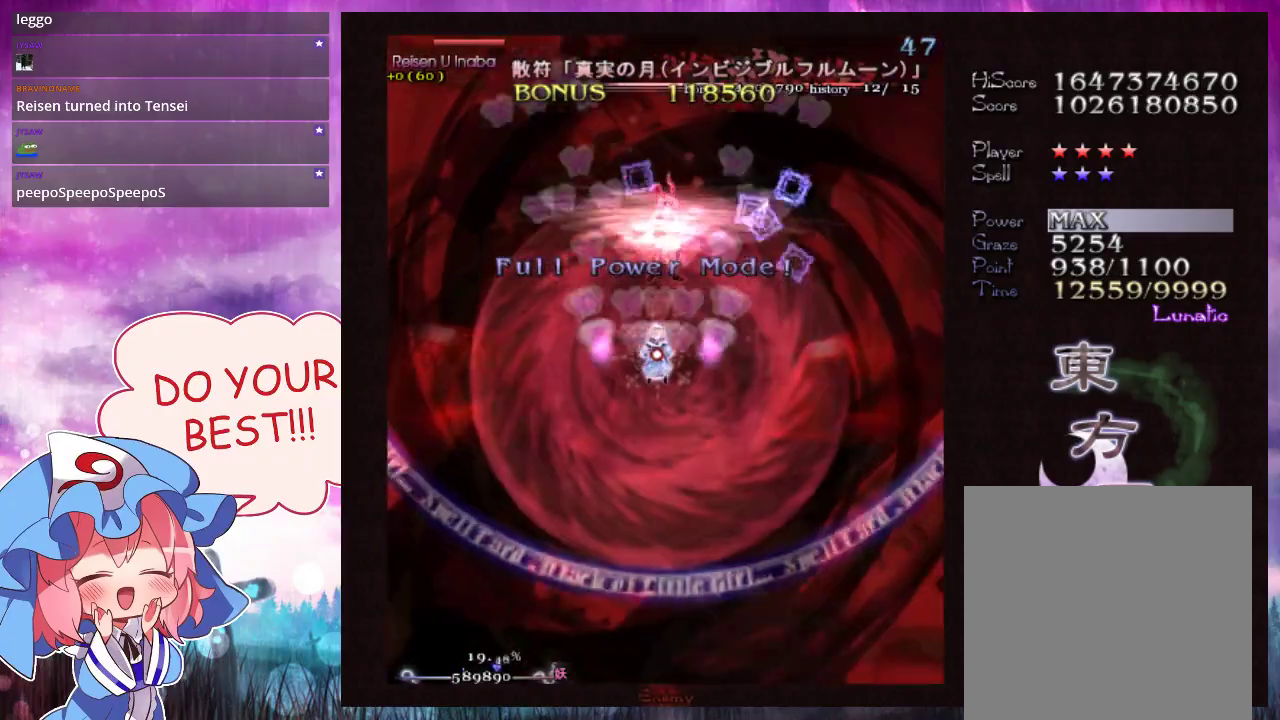
{"dt_ms": 300, "buttons": ["Y"], "left_stick": "up", "events": [[300, "L1", "up"], [300, "left_stick", "up"]]}
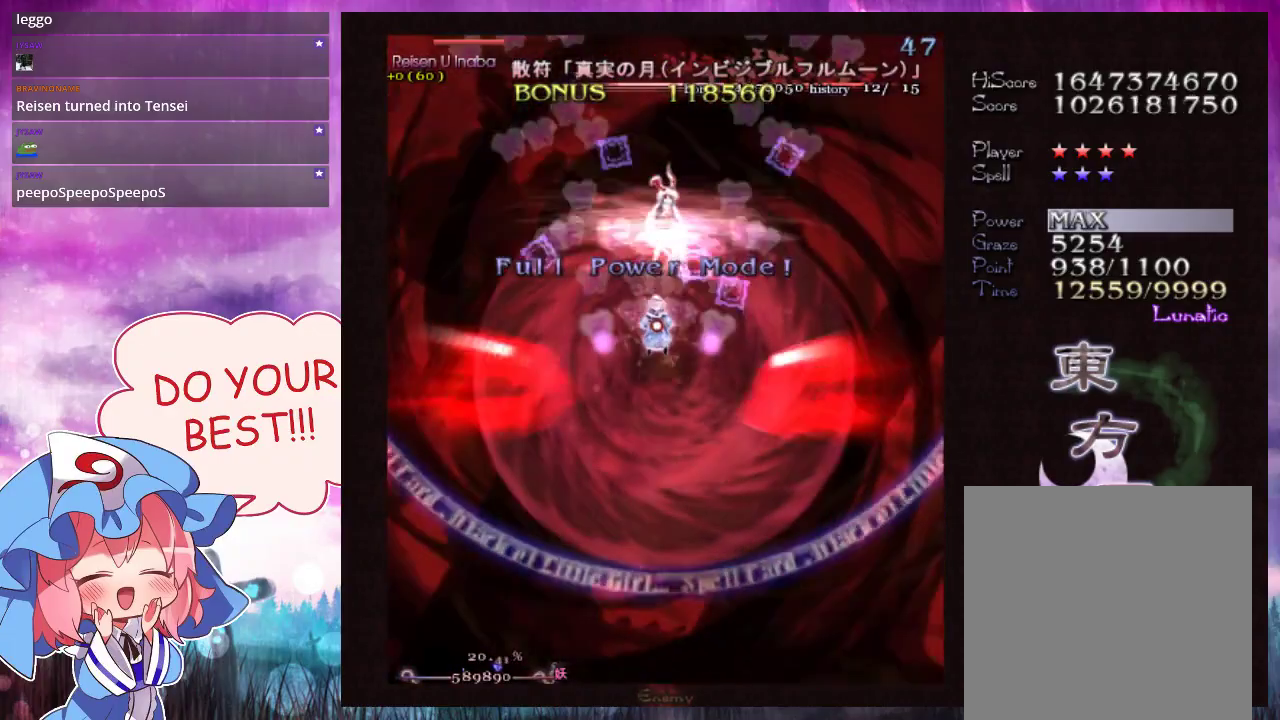
{"dt_ms": 100, "buttons": ["Y", "L1"], "left_stick": "up", "events": [[100, "L1", "down"]]}
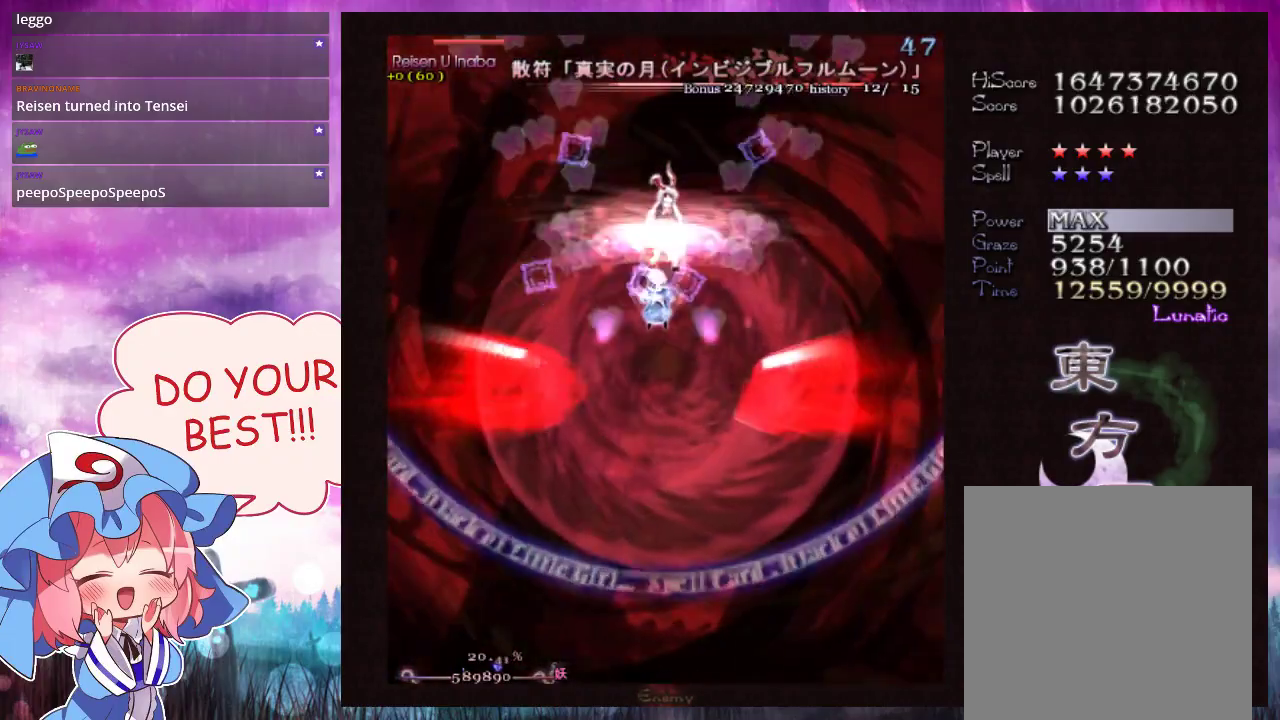
{"dt_ms": 600, "buttons": ["Y", "L1"], "left_stick": "center", "events": [[67, "left_stick", "center"]]}
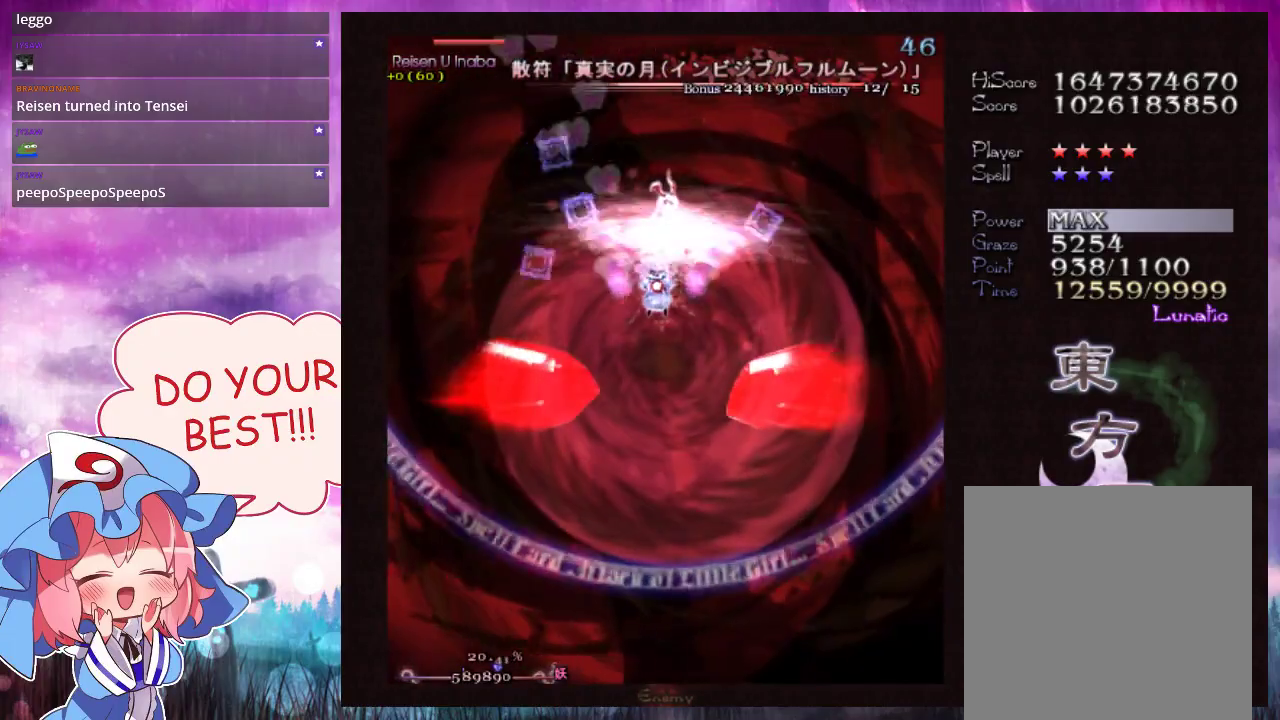
{"dt_ms": 500, "buttons": ["Y", "L1"], "left_stick": "center", "events": []}
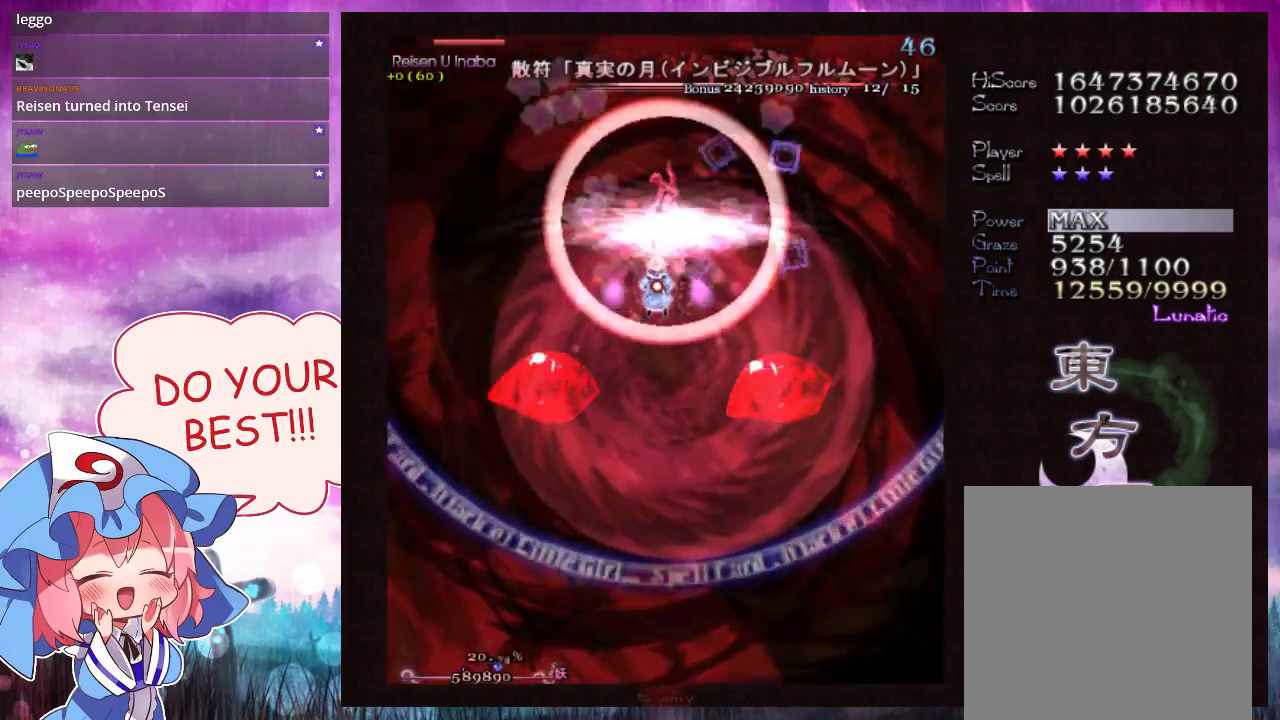
{"dt_ms": 400, "buttons": ["Y", "L1"], "left_stick": "down", "events": [[333, "left_stick", "down"]]}
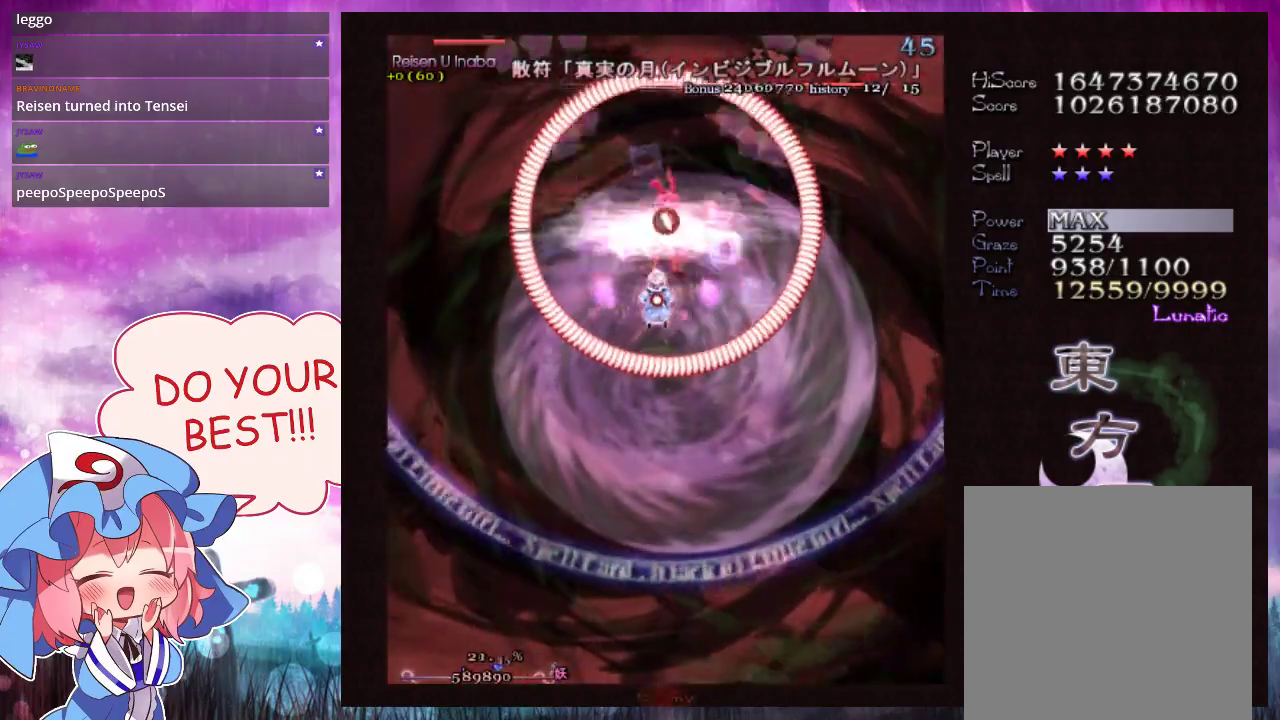
{"dt_ms": 600, "buttons": ["Y", "L1"], "left_stick": "down", "events": [[33, "left_stick", "center"], [133, "left_stick", "down"], [233, "left_stick", "center"], [333, "left_stick", "down"], [467, "left_stick", "center"], [567, "left_stick", "down"]]}
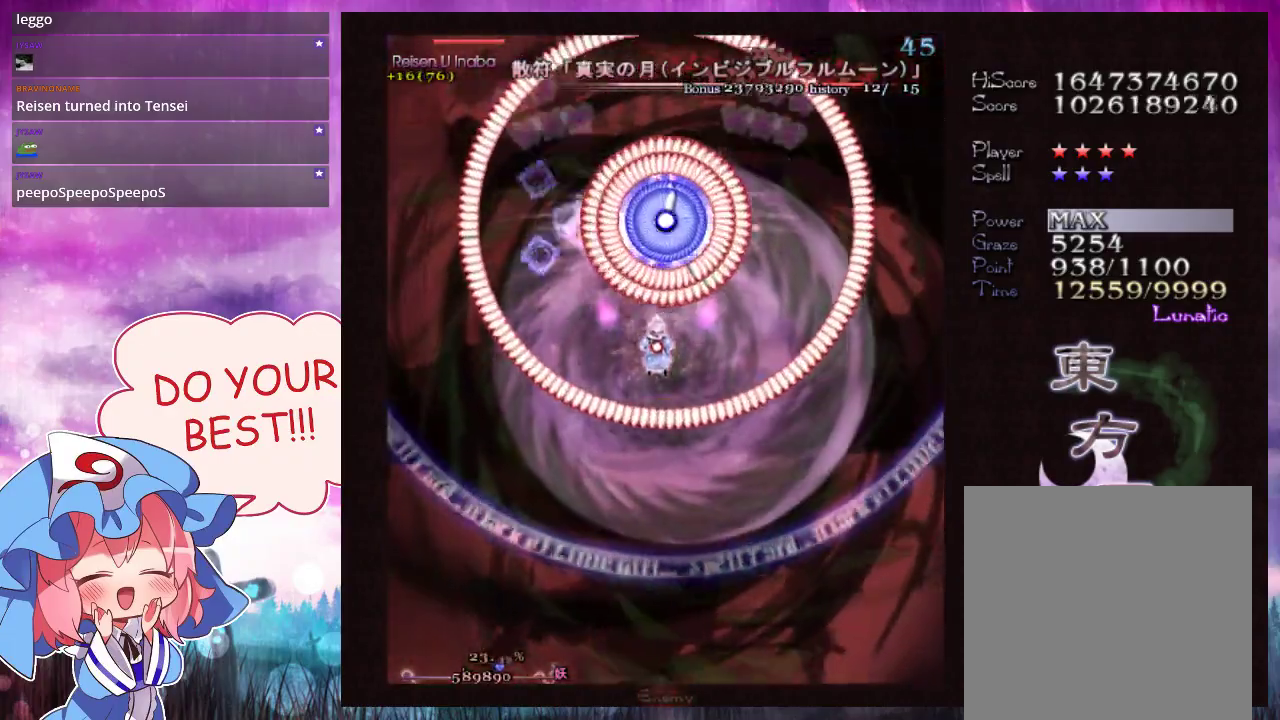
{"dt_ms": 500, "buttons": ["Y", "L1"], "left_stick": "down", "events": [[233, "left_stick", "down-right"], [367, "left_stick", "down"]]}
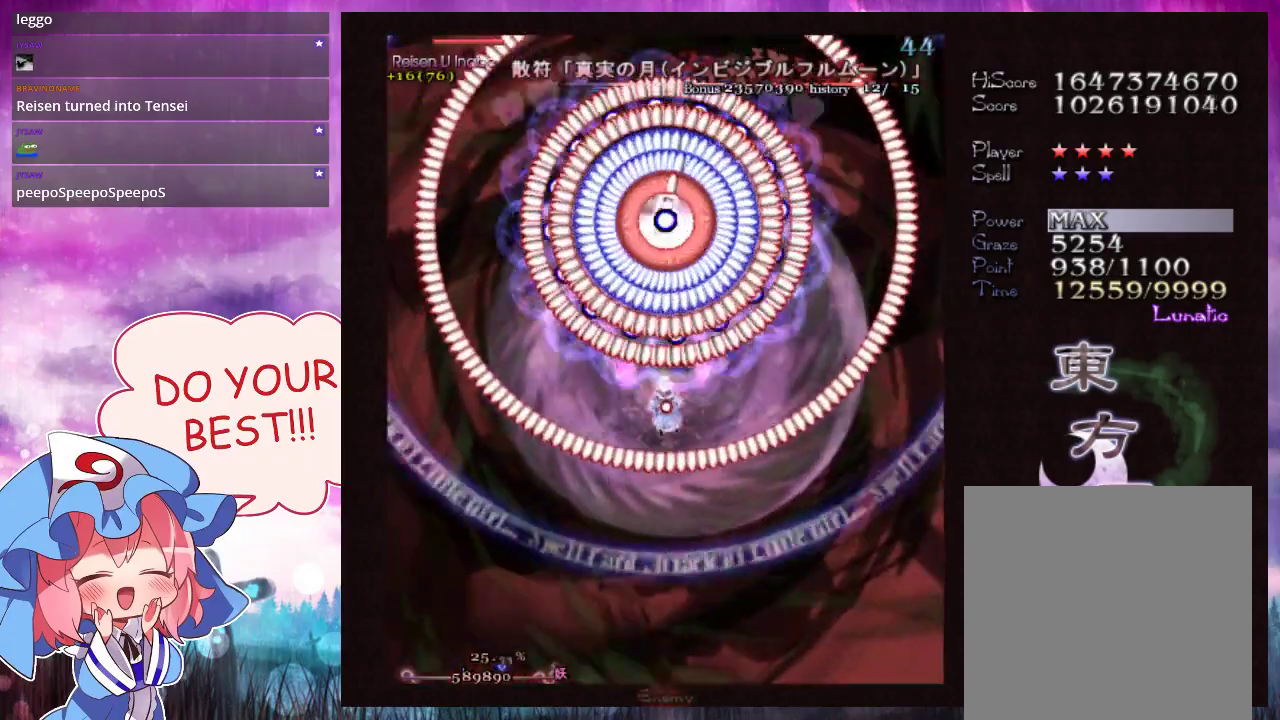
{"dt_ms": 500, "buttons": ["Y", "L1"], "left_stick": "down", "events": [[67, "left_stick", "down-left"], [300, "left_stick", "center"], [433, "left_stick", "down"]]}
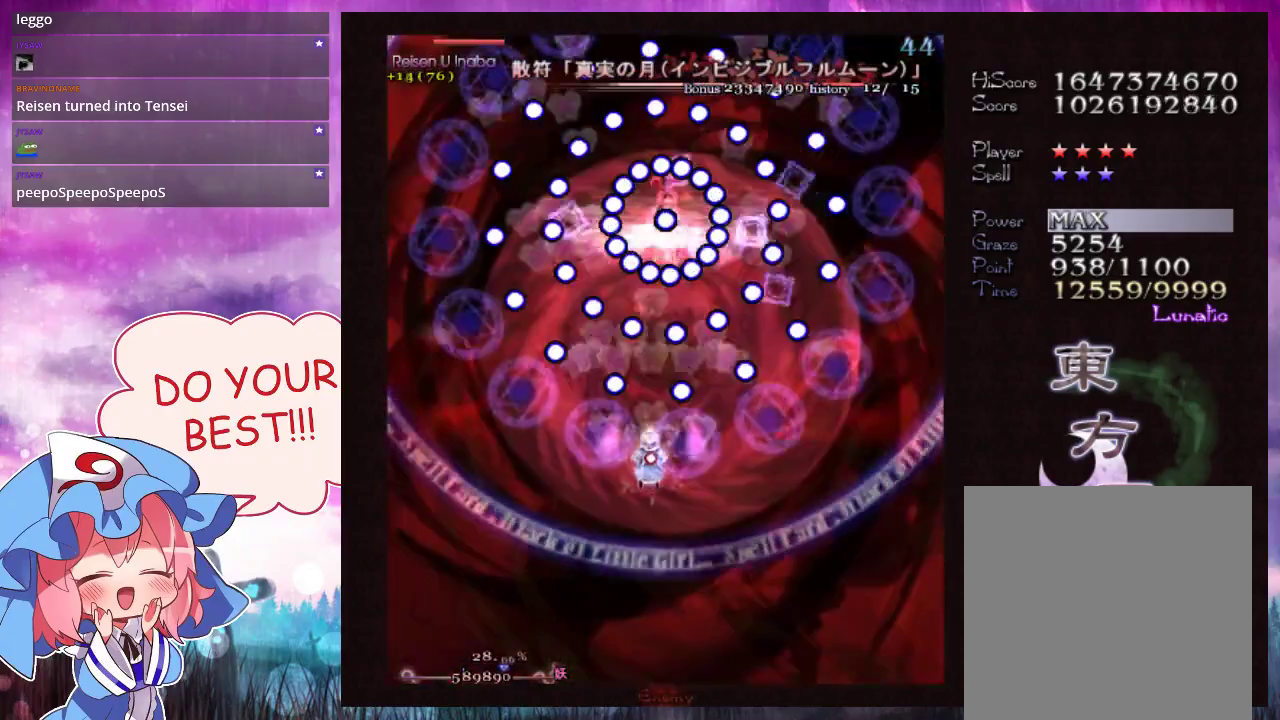
{"dt_ms": 400, "buttons": ["Y"], "left_stick": "up", "events": [[33, "left_stick", "center"], [333, "L1", "up"], [333, "left_stick", "up"]]}
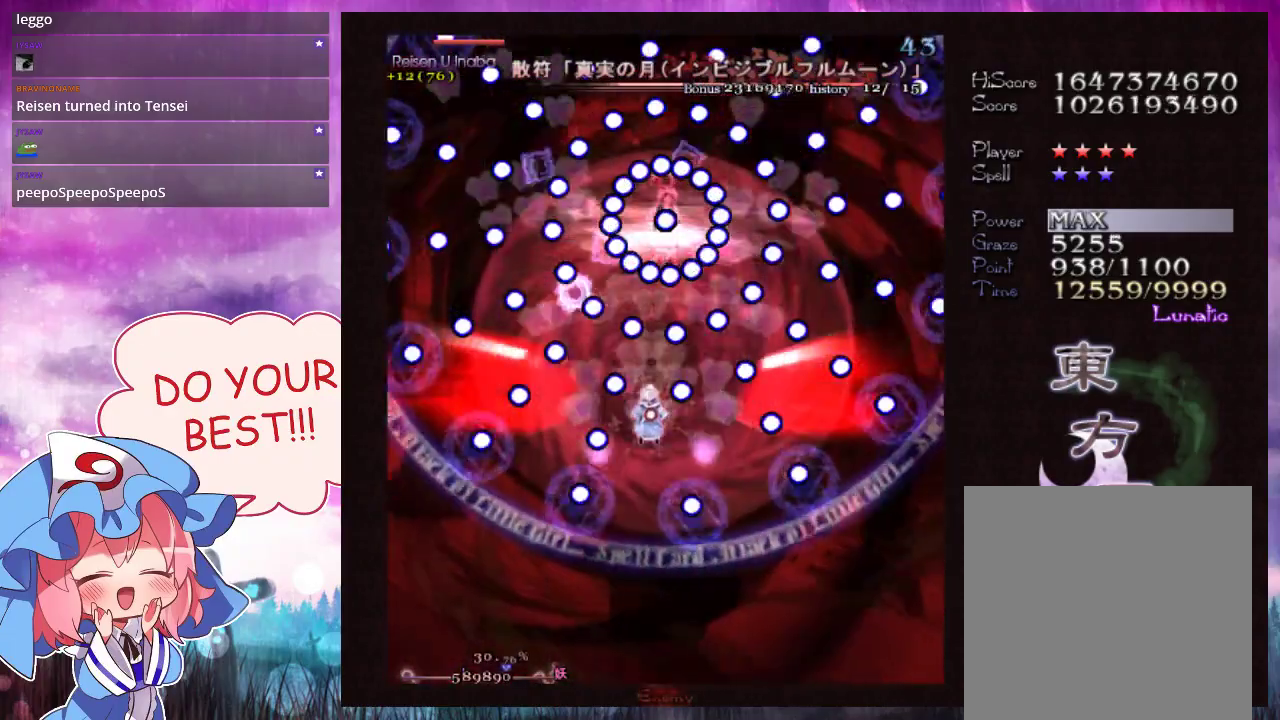
{"dt_ms": 200, "buttons": ["Y", "L1"], "left_stick": "up", "events": [[200, "L1", "down"]]}
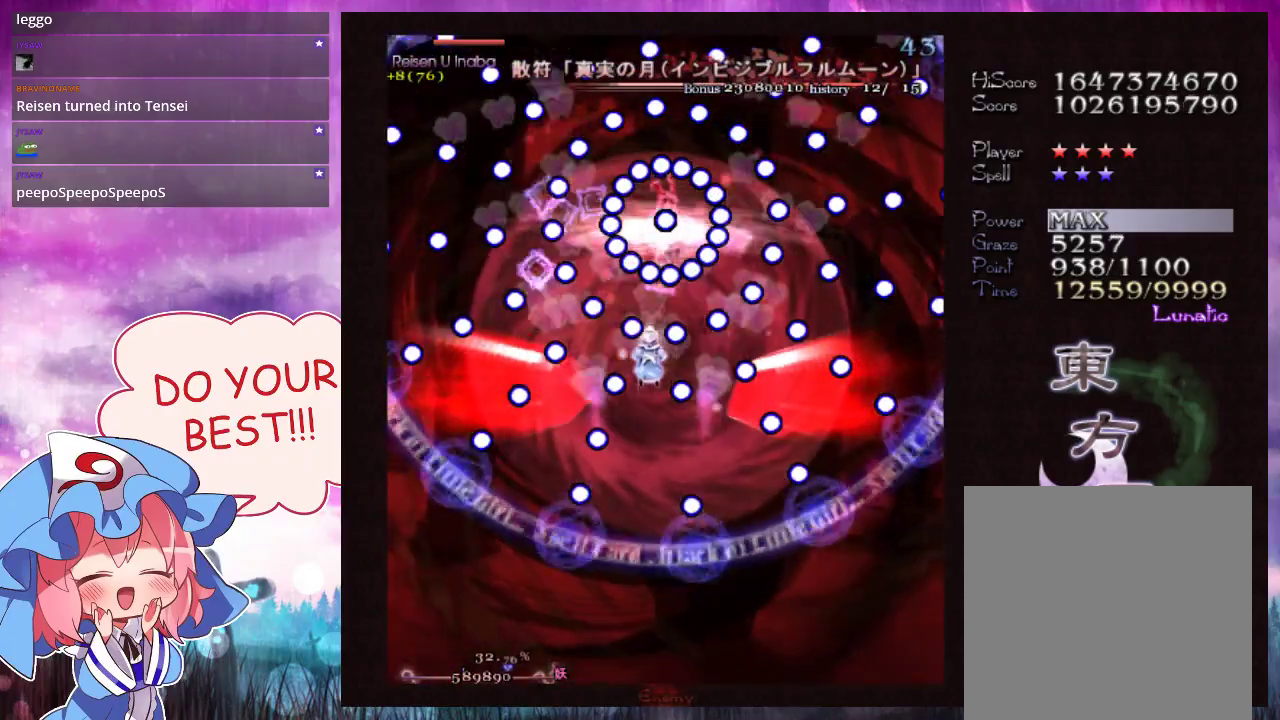
{"dt_ms": 400, "buttons": ["Y", "L1"], "left_stick": "up", "events": [[100, "left_stick", "center"], [167, "left_stick", "up"]]}
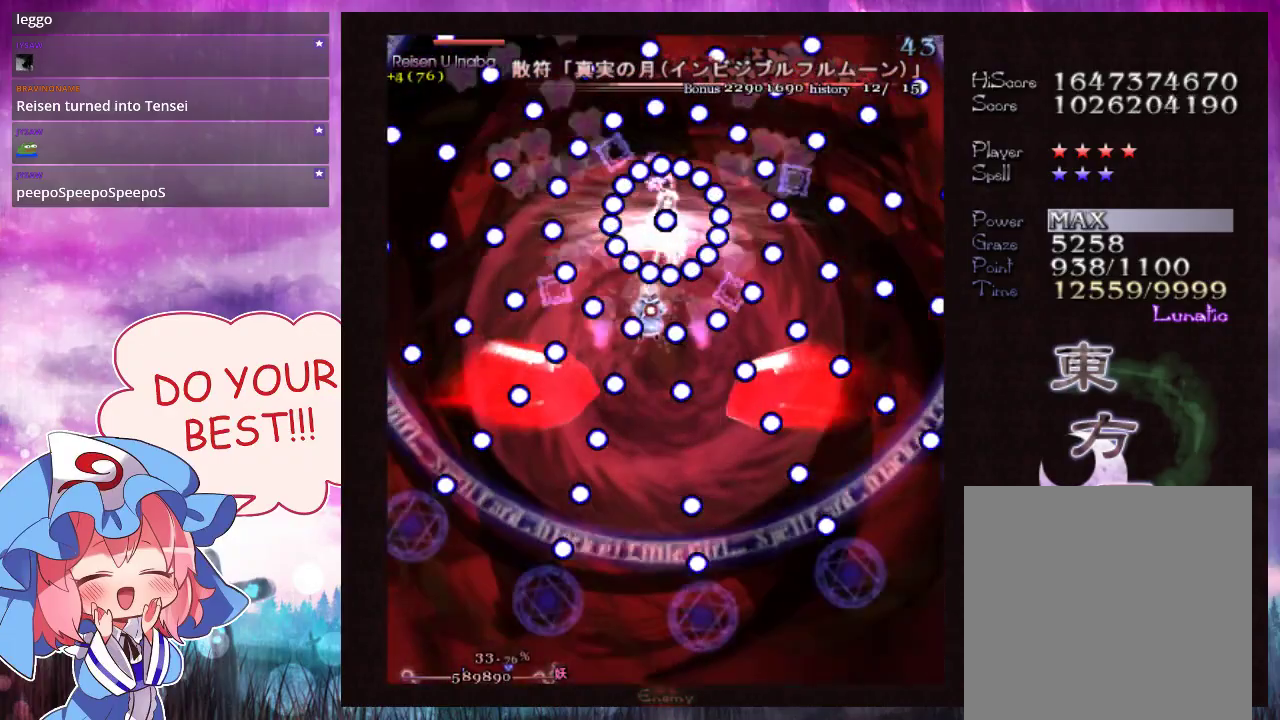
{"dt_ms": 500, "buttons": ["Y", "L1"], "left_stick": "center", "events": [[67, "left_stick", "center"]]}
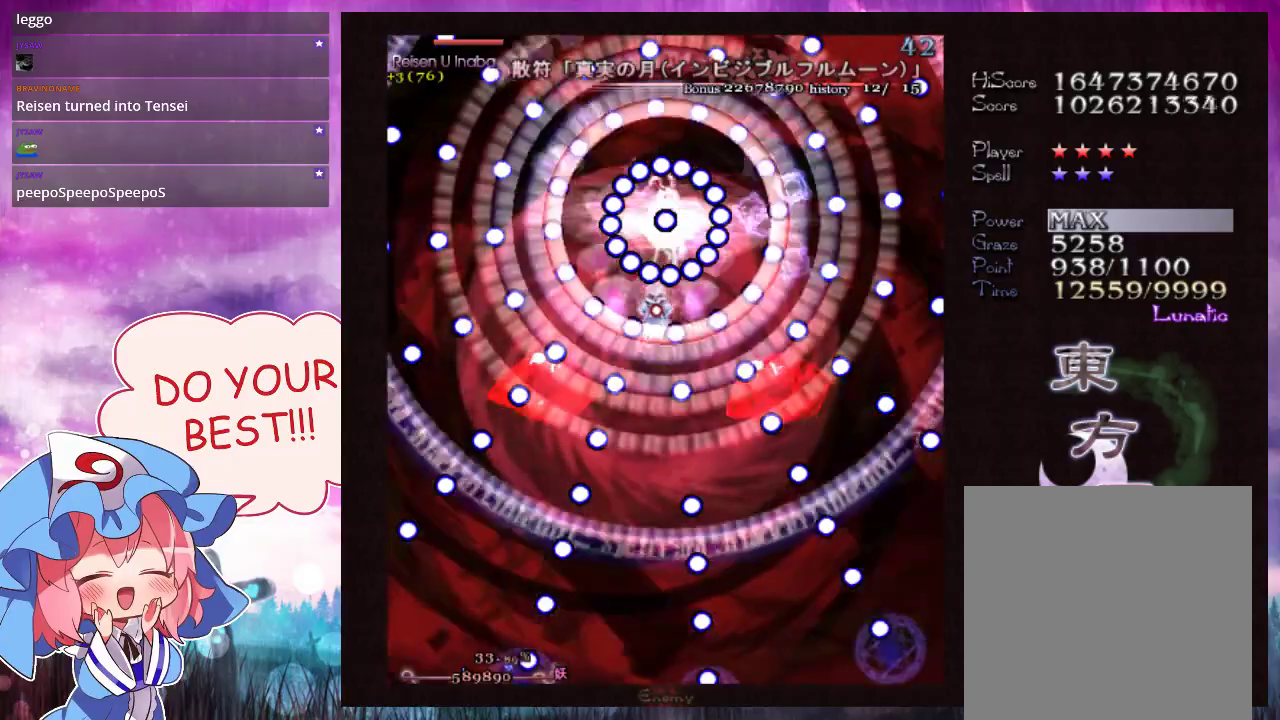
{"dt_ms": 500, "buttons": ["Y", "L1"], "left_stick": "center", "events": []}
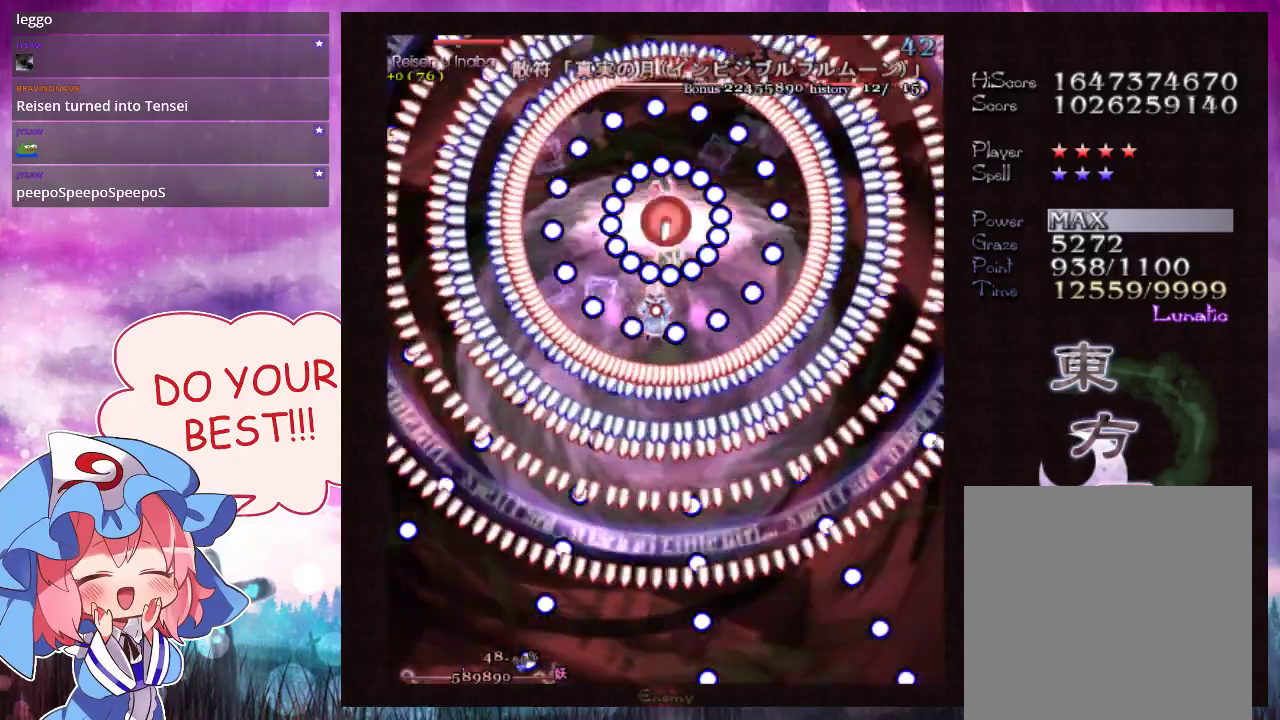
{"dt_ms": 300, "buttons": ["Y", "L1"], "left_stick": "down", "events": [[300, "left_stick", "down"]]}
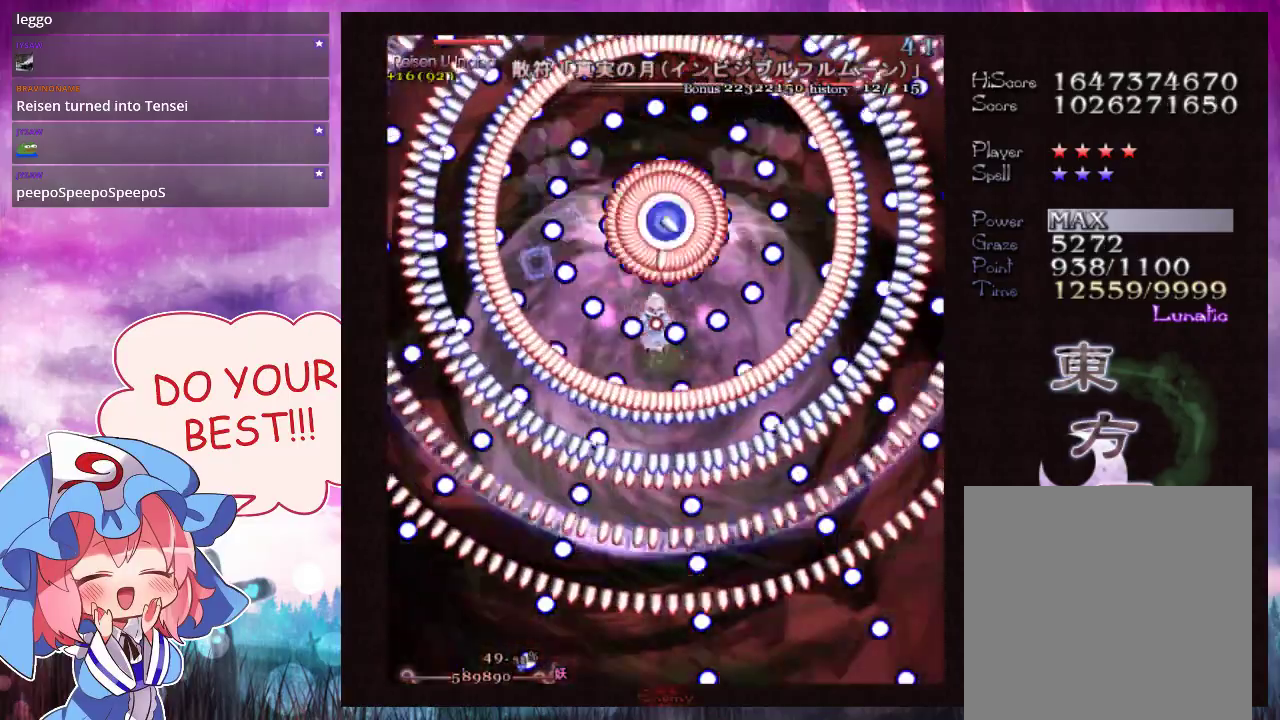
{"dt_ms": 700, "buttons": ["Y", "L1"], "left_stick": "center", "events": [[67, "left_stick", "center"], [200, "left_stick", "down"], [267, "left_stick", "center"], [567, "left_stick", "down"], [667, "left_stick", "center"]]}
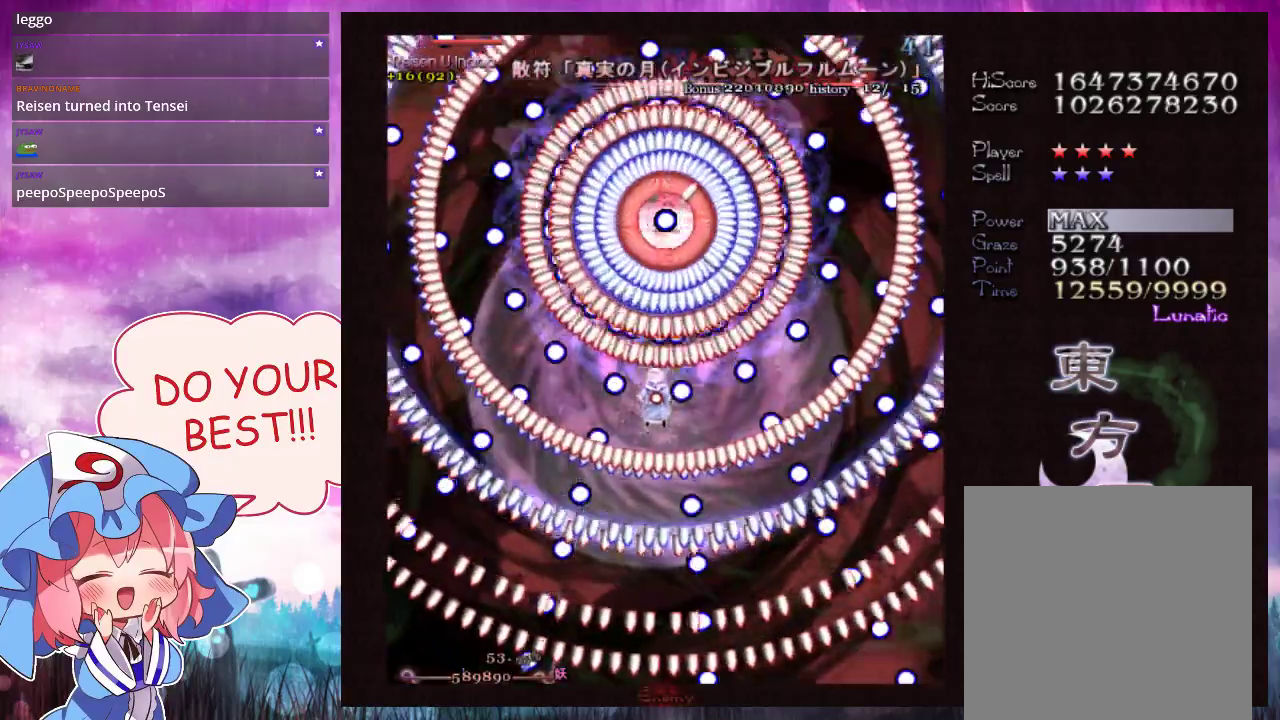
{"dt_ms": 500, "buttons": ["Y", "L1"], "left_stick": "down", "events": [[33, "left_stick", "down"], [167, "left_stick", "center"], [233, "left_stick", "down"]]}